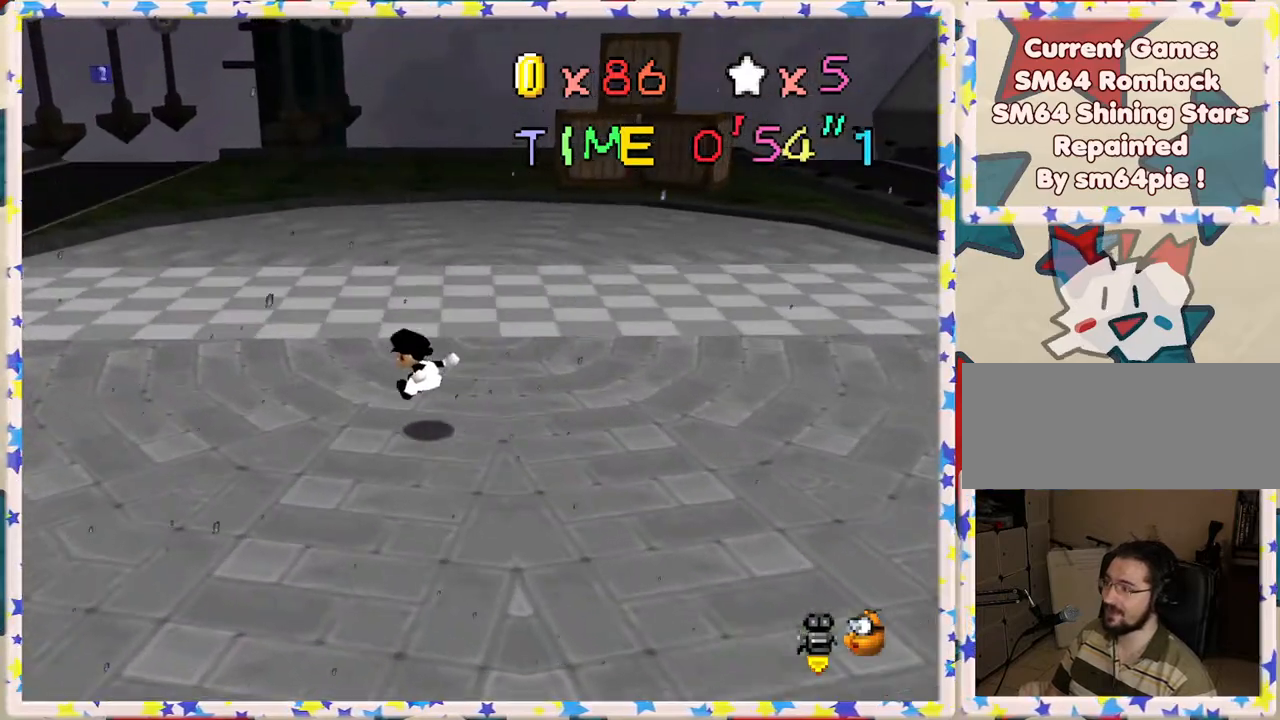
Gameplay with a controller (Nintendo layout); each line is a JSON object with the inputs held at the frame after it. "events" lists button and stick changes between this image and that frame as [ms after this image, input, new state], when the widget could be followed in between. Not read: L3 R3.
{"buttons": [], "left_stick": "up", "events": [[67, "left_stick", "up-left"], [350, "left_stick", "up"]]}
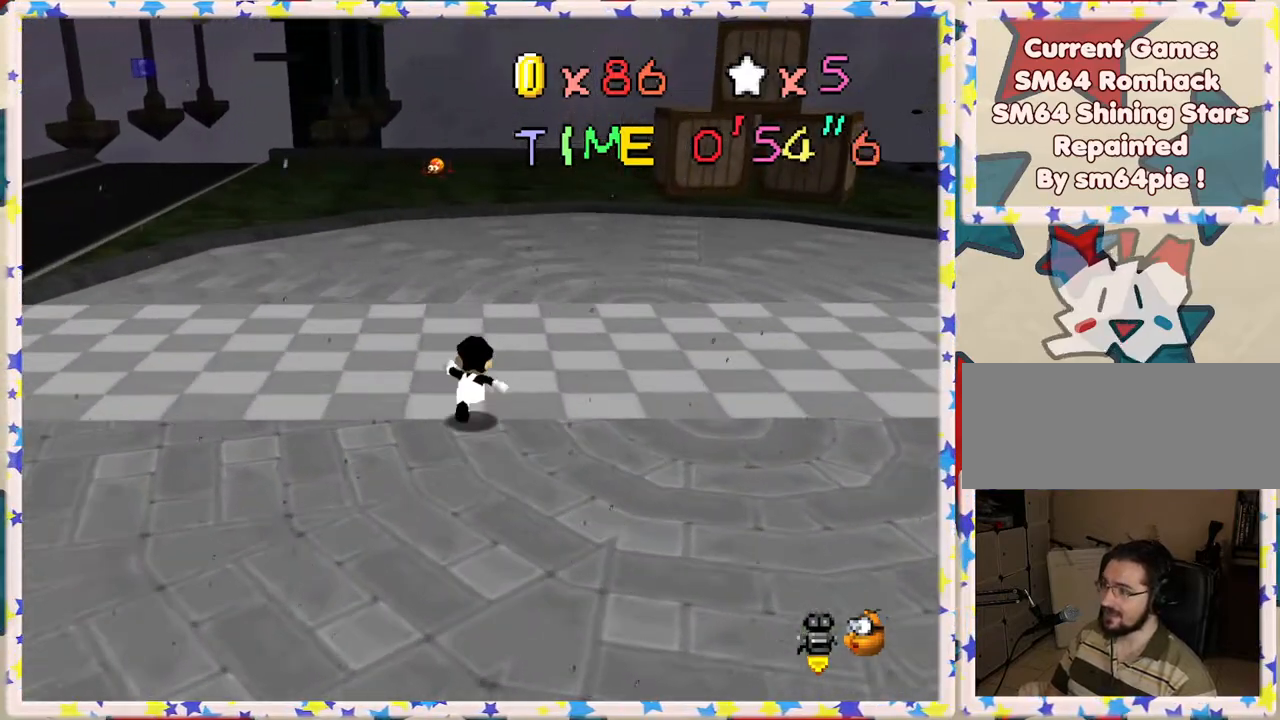
{"buttons": [], "left_stick": "up-left", "events": [[117, "Z", "down"], [150, "A", "down"], [317, "left_stick", "up-left"], [350, "A", "up"], [450, "Z", "up"]]}
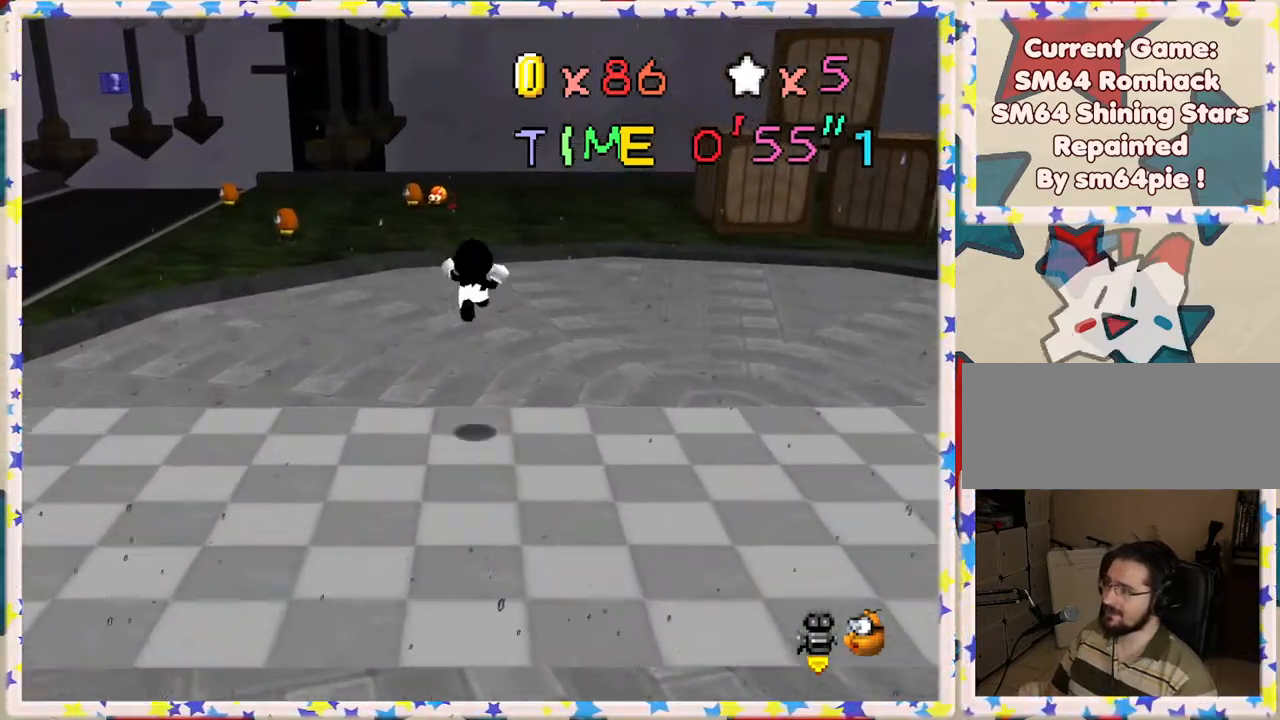
{"buttons": [], "left_stick": "up-right", "events": [[83, "left_stick", "up"], [483, "left_stick", "up-right"]]}
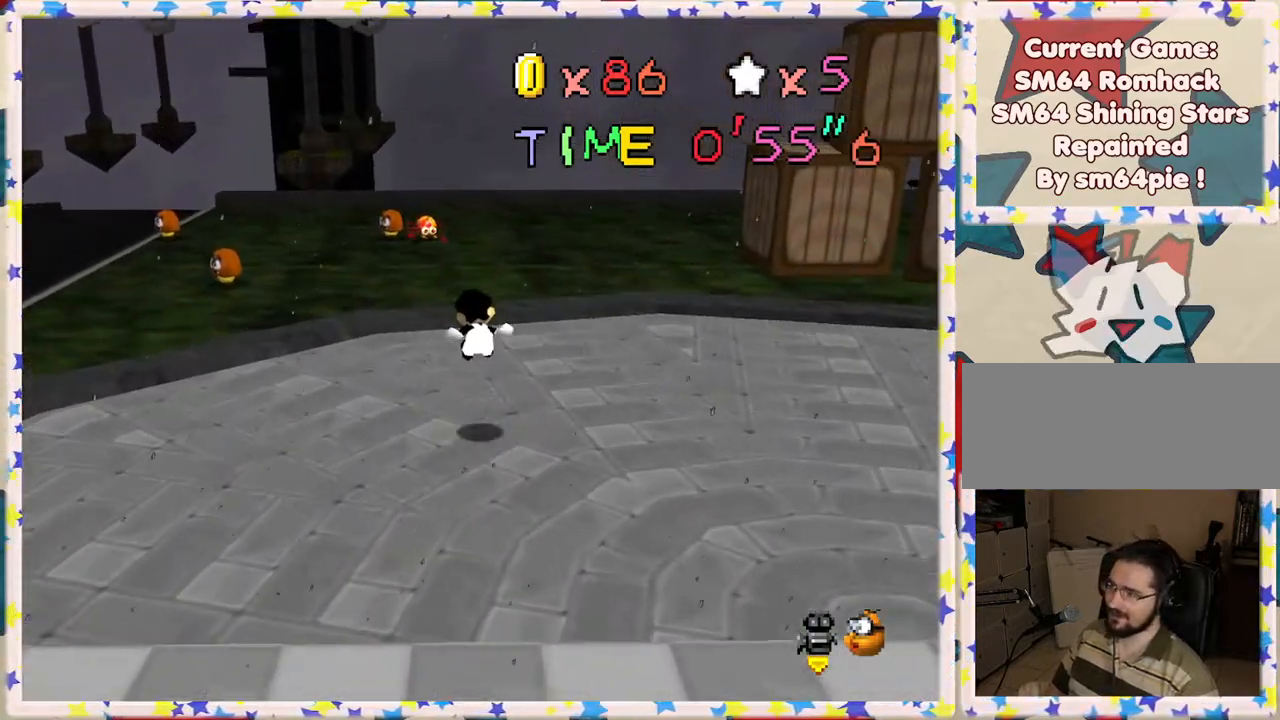
{"buttons": ["A"], "left_stick": "up-right", "events": [[17, "C_RIGHT", "down"], [167, "C_RIGHT", "up"], [400, "A", "down"]]}
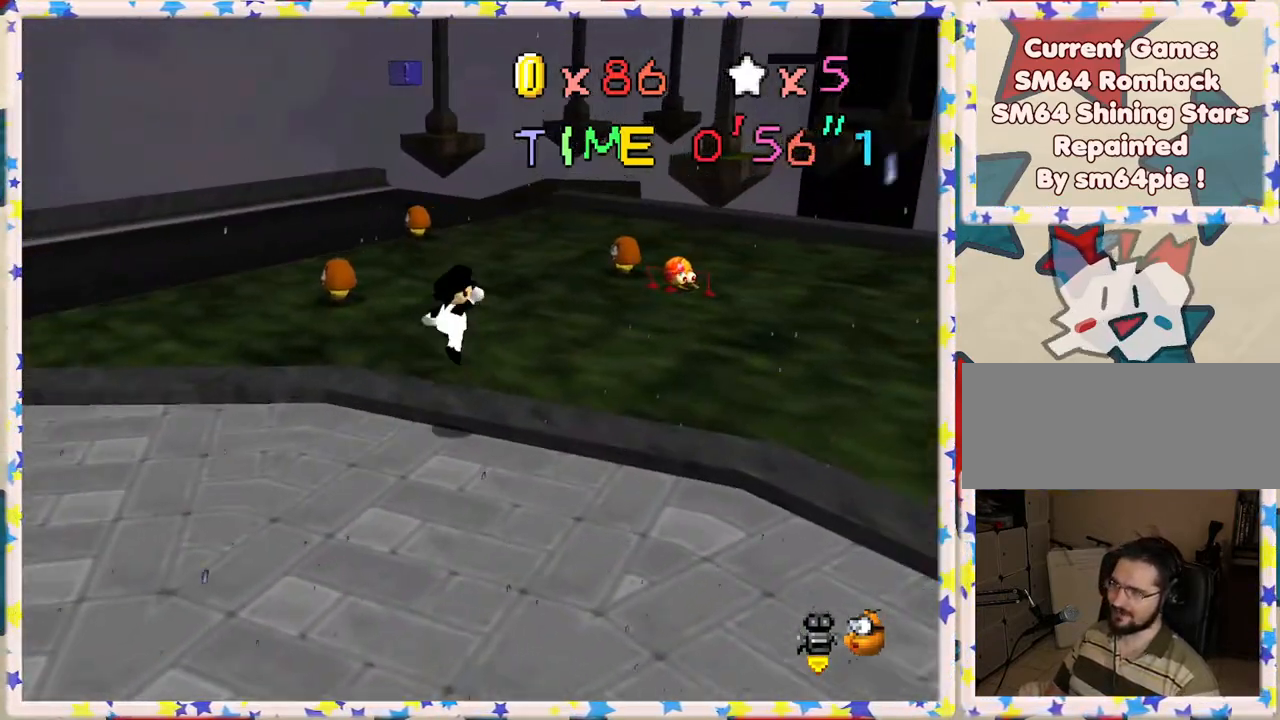
{"buttons": [], "left_stick": "up-right", "events": [[33, "A", "up"], [250, "left_stick", "up"], [450, "left_stick", "up-right"]]}
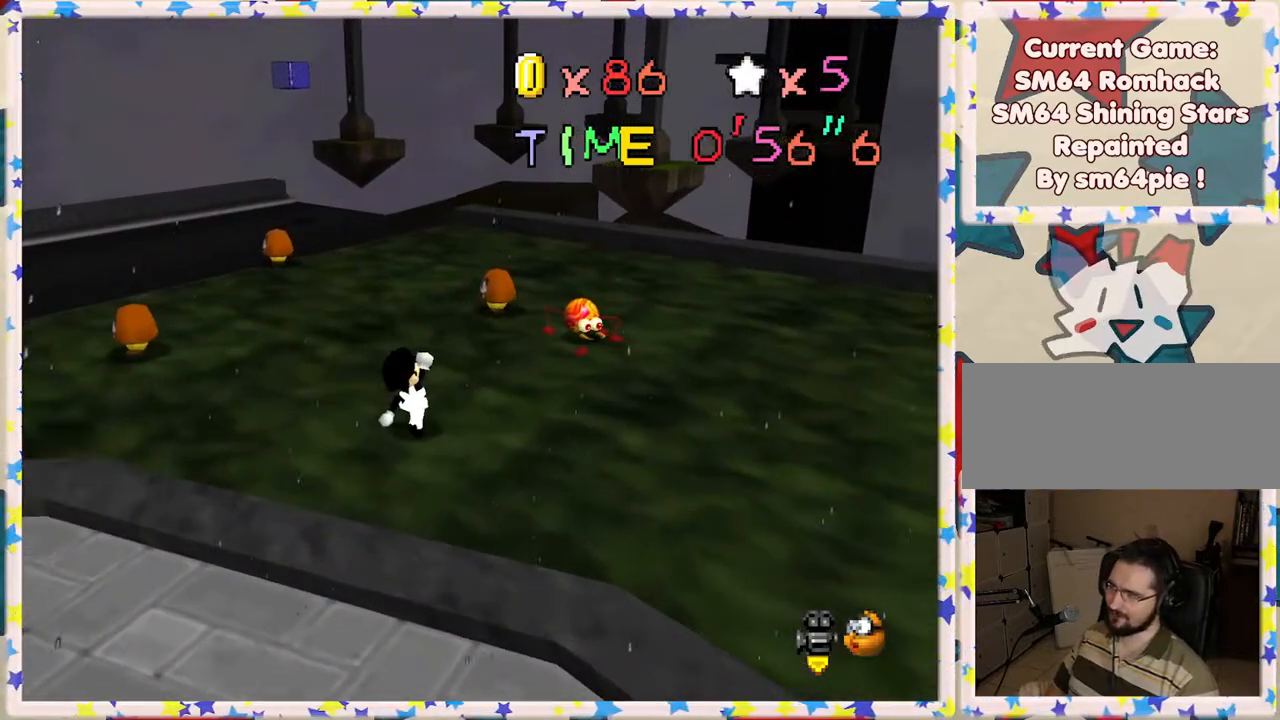
{"buttons": [], "left_stick": "down", "events": [[150, "A", "down"], [333, "A", "up"], [333, "left_stick", "center"], [400, "left_stick", "down"]]}
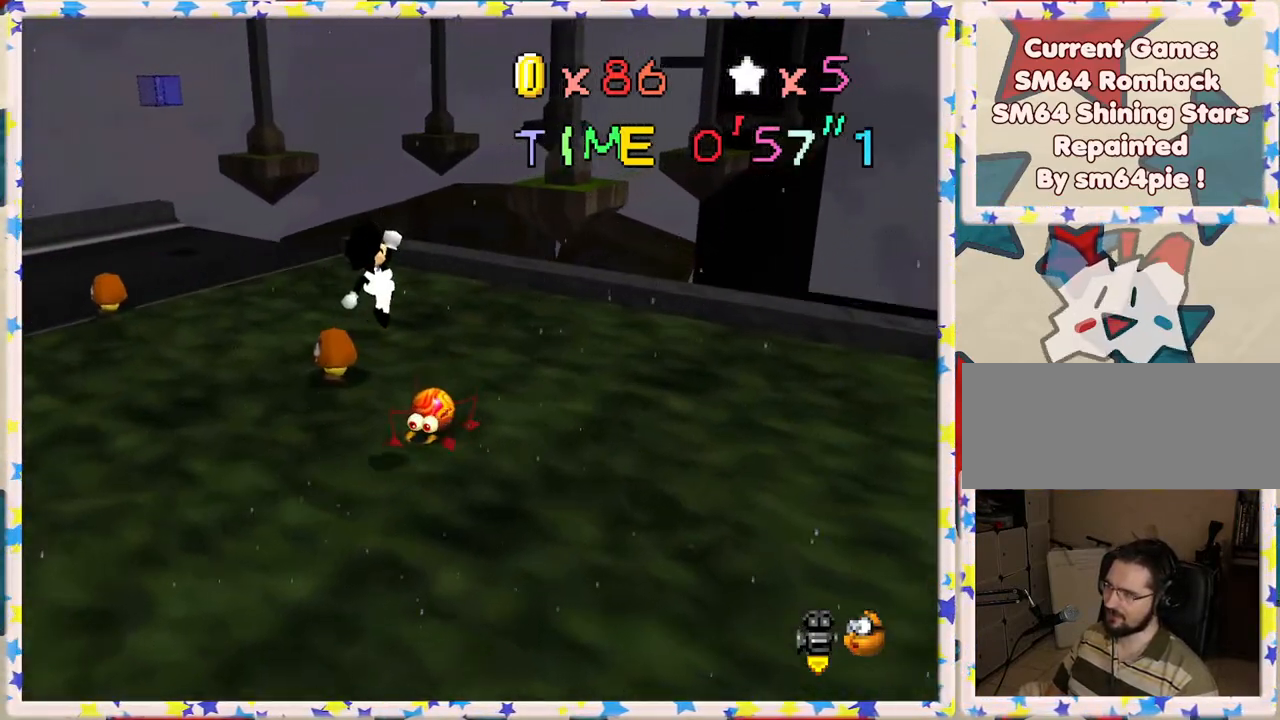
{"buttons": ["A"], "left_stick": "down-left", "events": [[83, "left_stick", "down-left"], [233, "A", "down"]]}
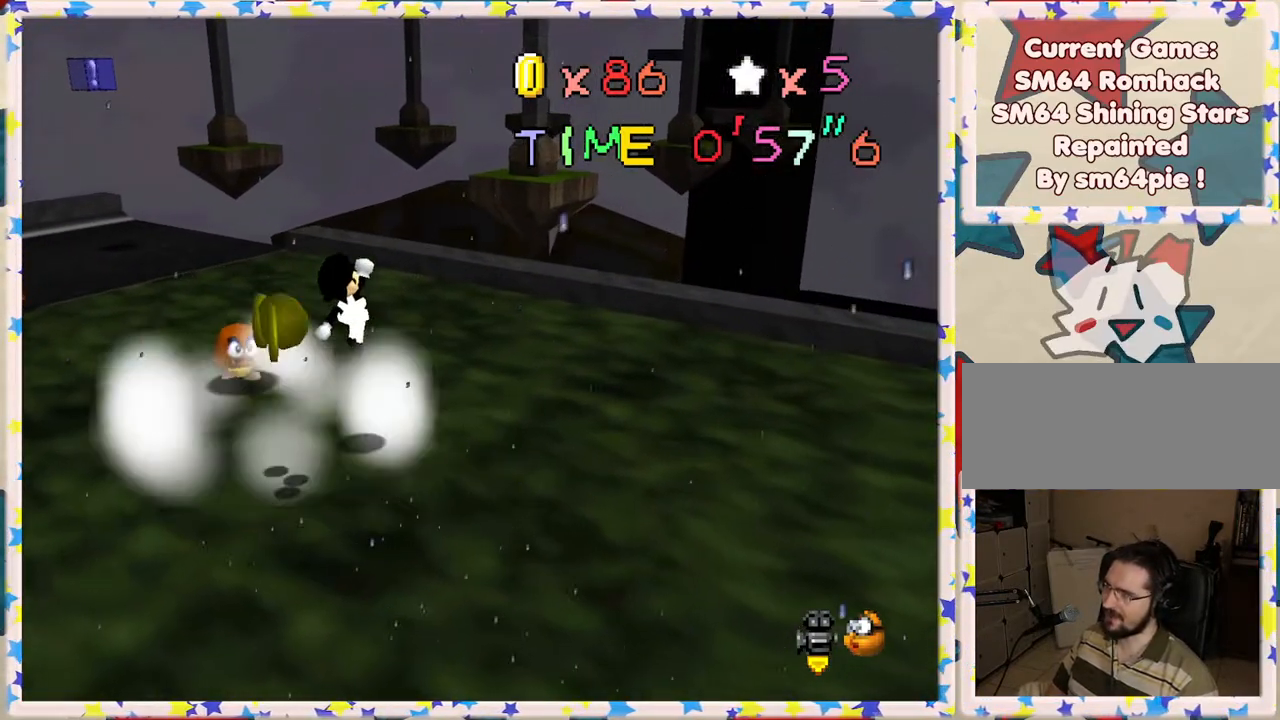
{"buttons": ["A"], "left_stick": "center", "events": [[17, "A", "up"], [300, "left_stick", "center"], [500, "A", "down"]]}
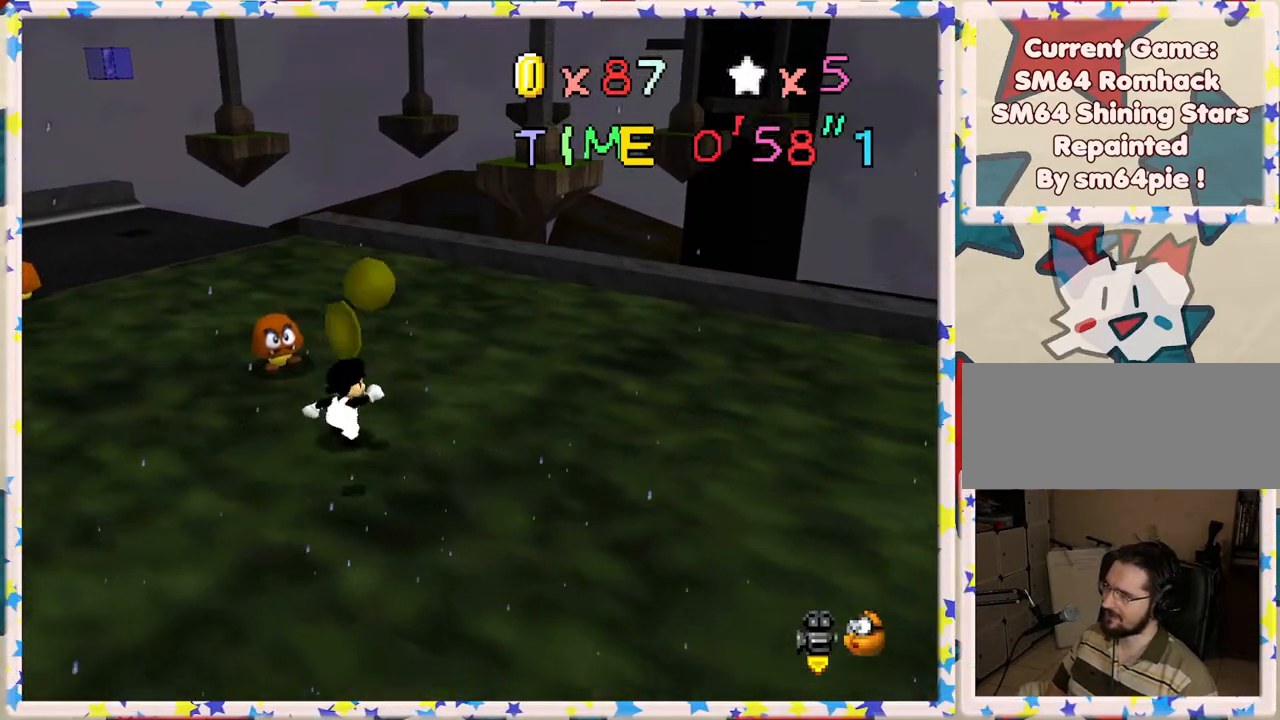
{"buttons": [], "left_stick": "down-right", "events": [[117, "left_stick", "right"], [167, "A", "up"], [200, "left_stick", "down-right"]]}
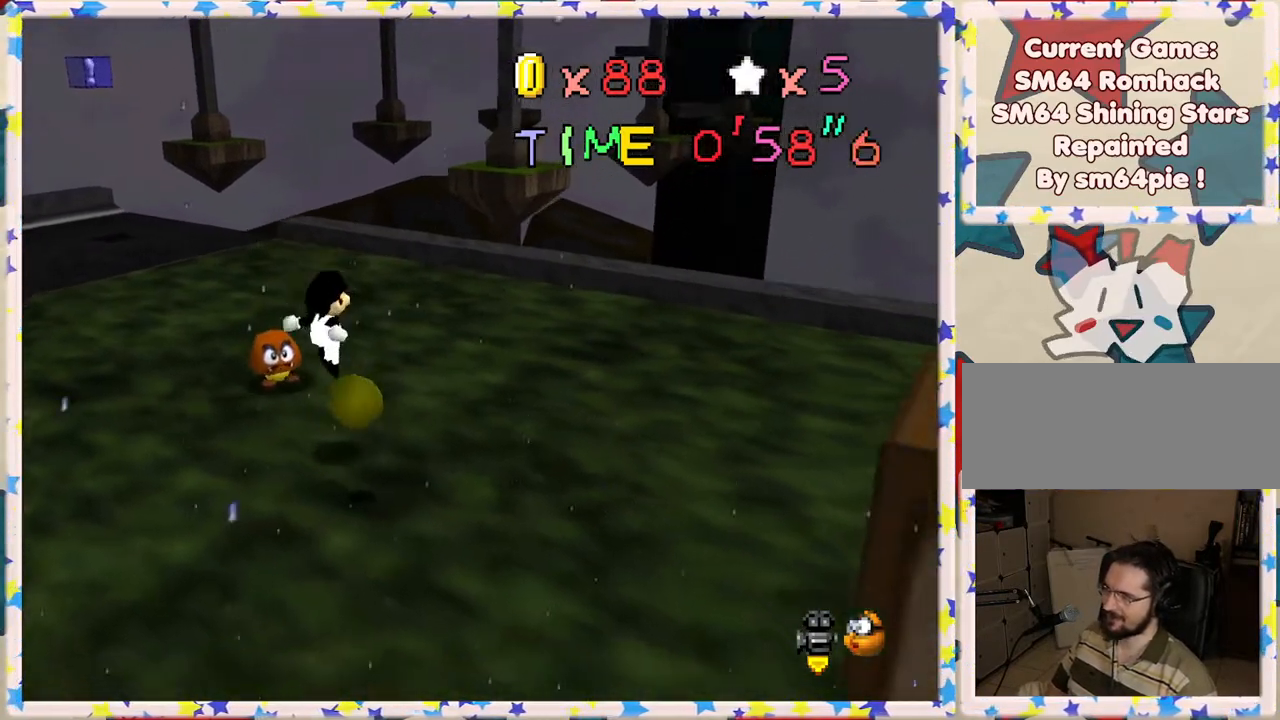
{"buttons": ["A"], "left_stick": "up", "events": [[150, "left_stick", "center"], [283, "left_stick", "up"], [317, "A", "down"]]}
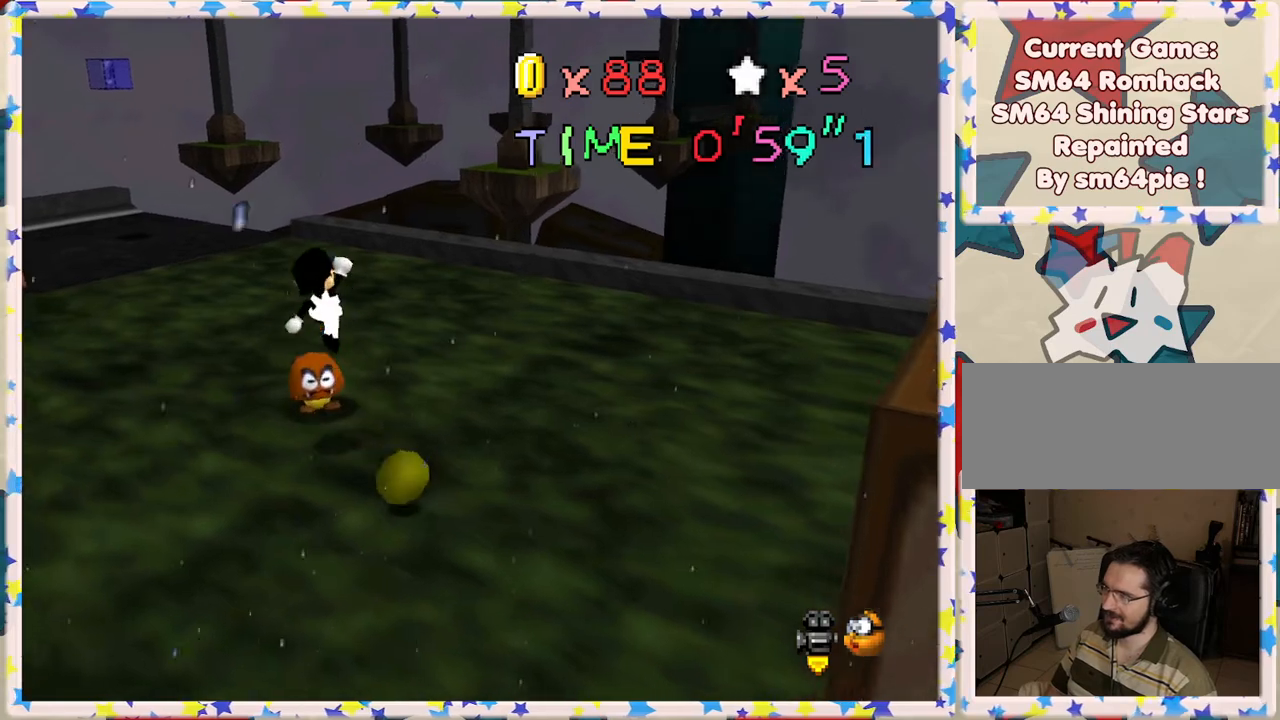
{"buttons": [], "left_stick": "down", "events": [[33, "A", "up"], [83, "left_stick", "down"], [267, "left_stick", "left"], [383, "left_stick", "center"], [433, "left_stick", "down"]]}
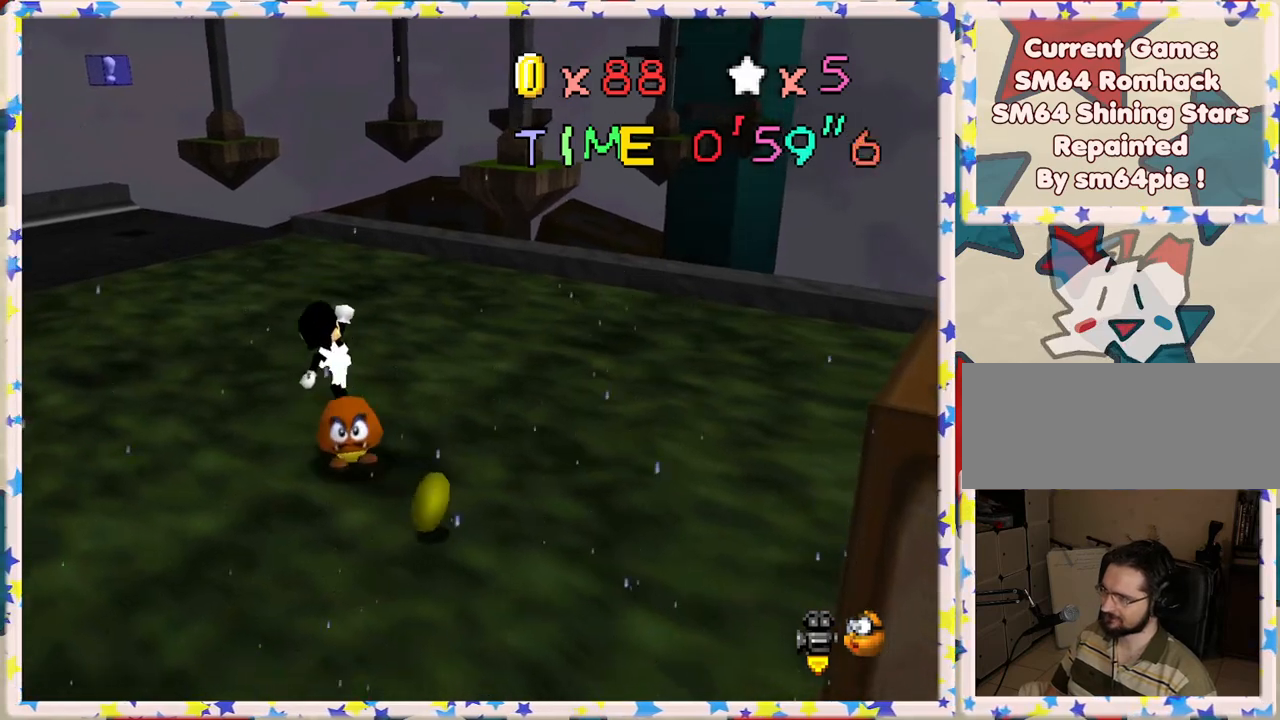
{"buttons": [], "left_stick": "center", "events": [[50, "C_LEFT", "down"], [200, "C_LEFT", "up"], [283, "left_stick", "center"], [300, "C_LEFT", "down"], [433, "C_LEFT", "up"]]}
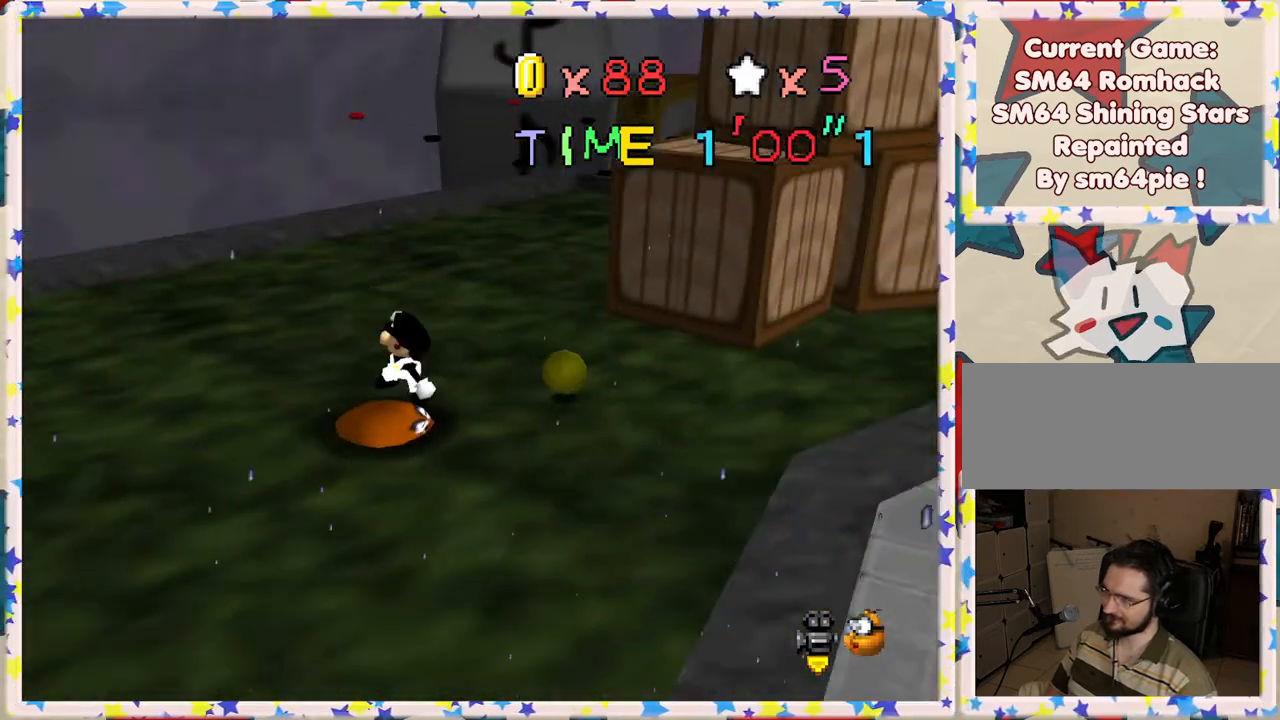
{"buttons": [], "left_stick": "up", "events": [[50, "C_LEFT", "down"], [183, "C_LEFT", "up"], [183, "left_stick", "up-right"], [417, "left_stick", "up"]]}
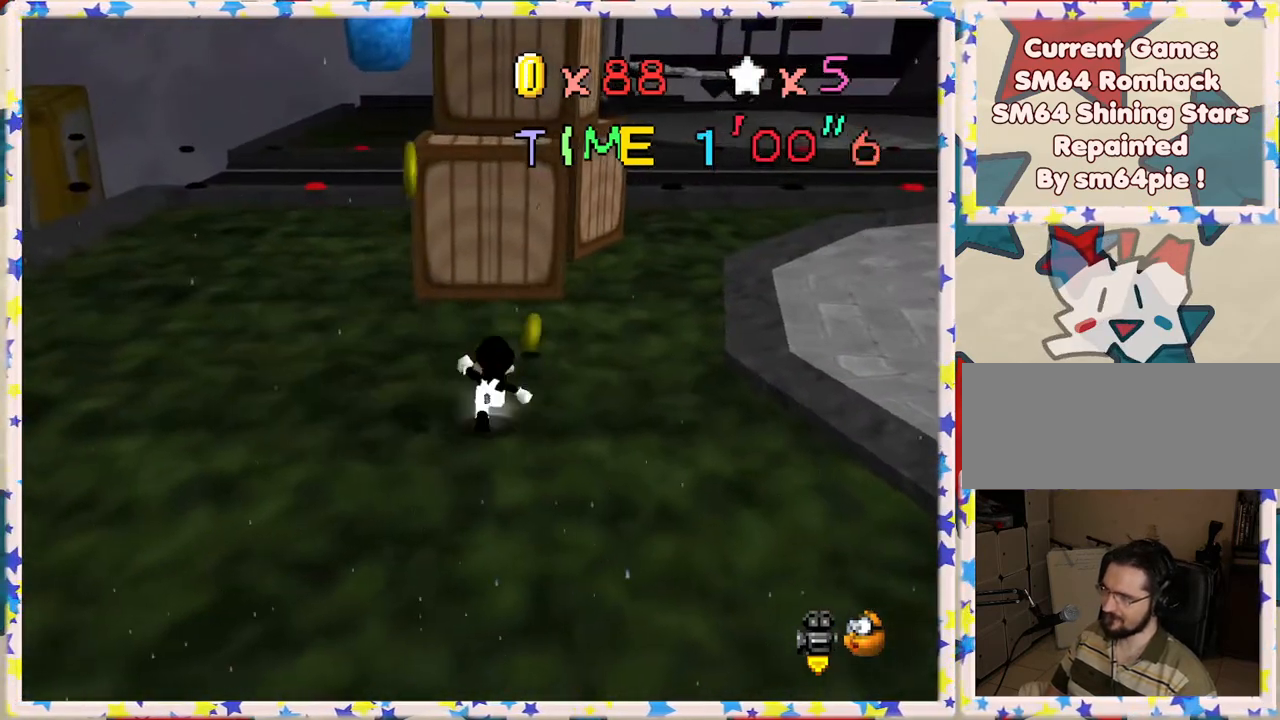
{"buttons": [], "left_stick": "up-right", "events": [[433, "left_stick", "up-right"]]}
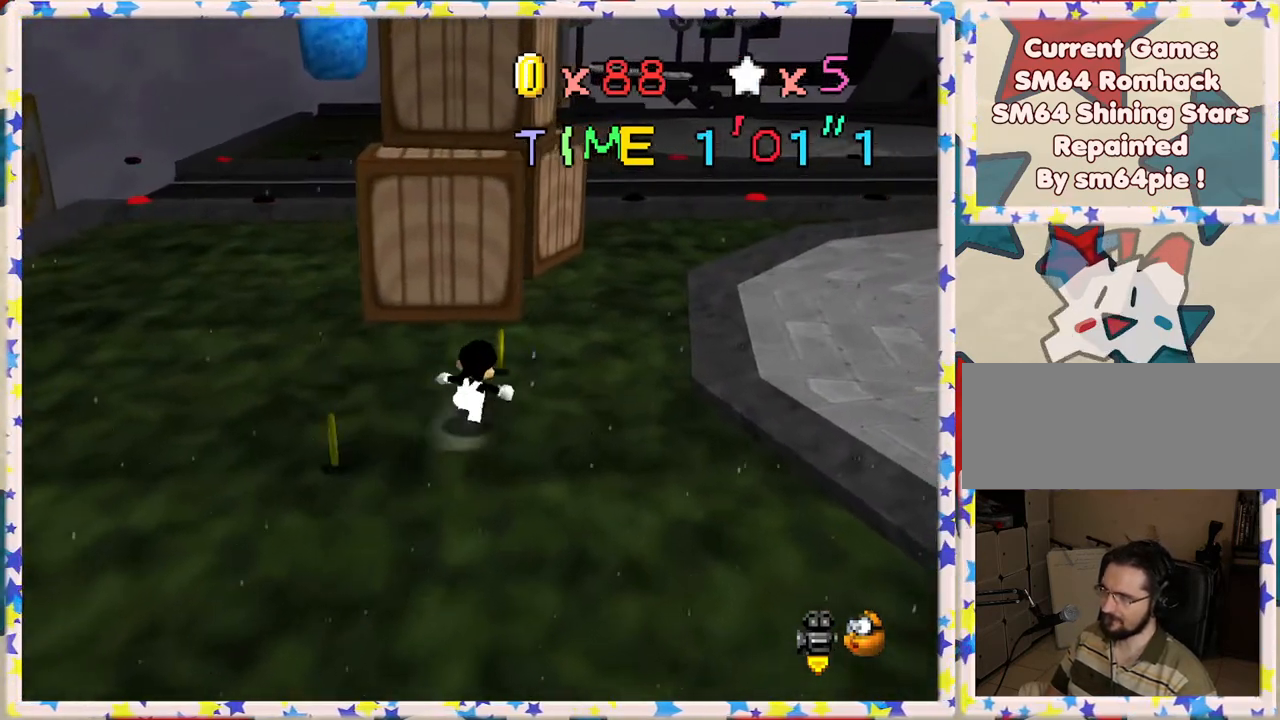
{"buttons": [], "left_stick": "left", "events": [[167, "left_stick", "up"], [383, "left_stick", "up-left"], [500, "left_stick", "left"]]}
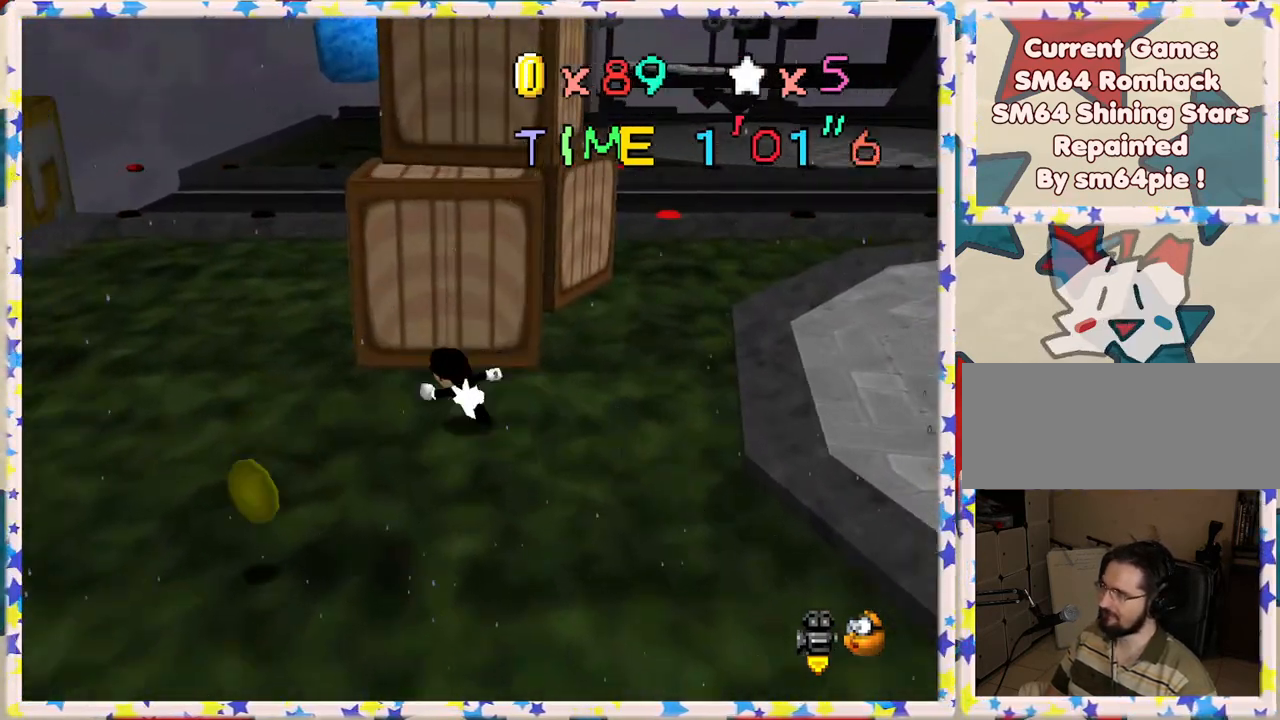
{"buttons": [], "left_stick": "down", "events": [[167, "left_stick", "down-left"], [317, "left_stick", "down"]]}
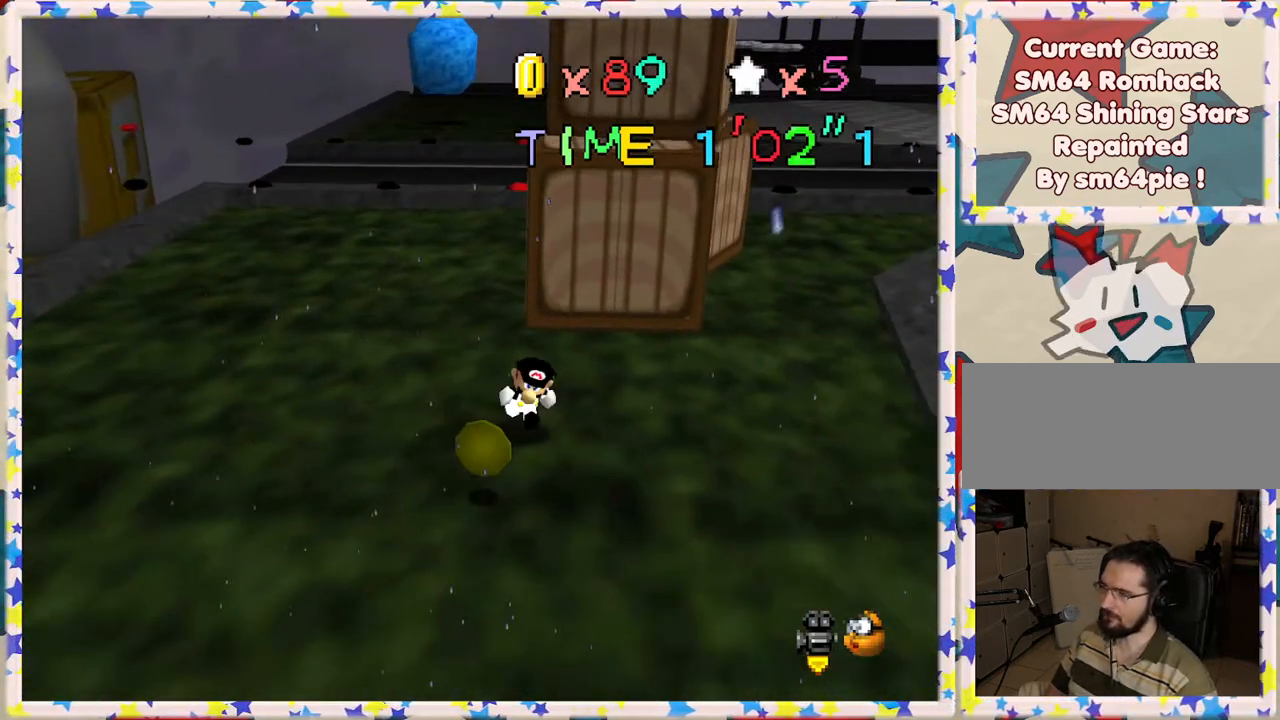
{"buttons": [], "left_stick": "right", "events": [[17, "C_LEFT", "down"], [133, "C_LEFT", "up"], [250, "C_LEFT", "down"], [367, "C_LEFT", "up"], [383, "left_stick", "right"]]}
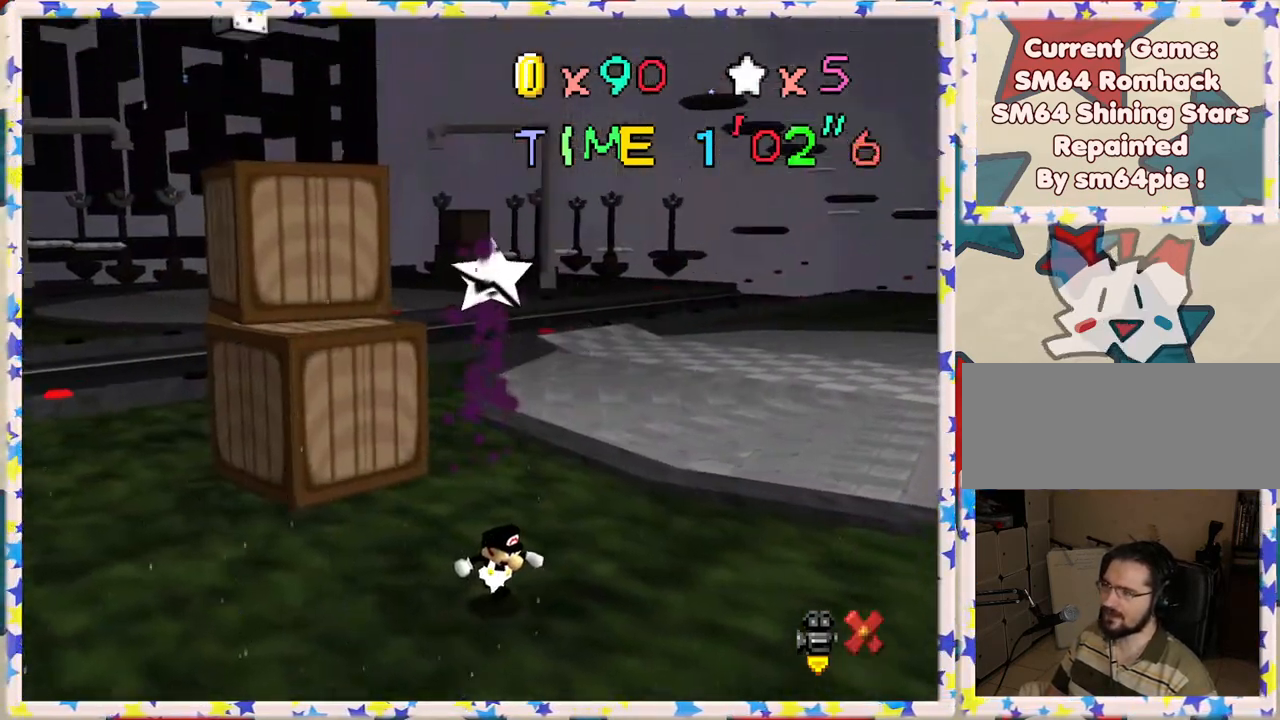
{"buttons": [], "left_stick": "center", "events": [[133, "left_stick", "center"]]}
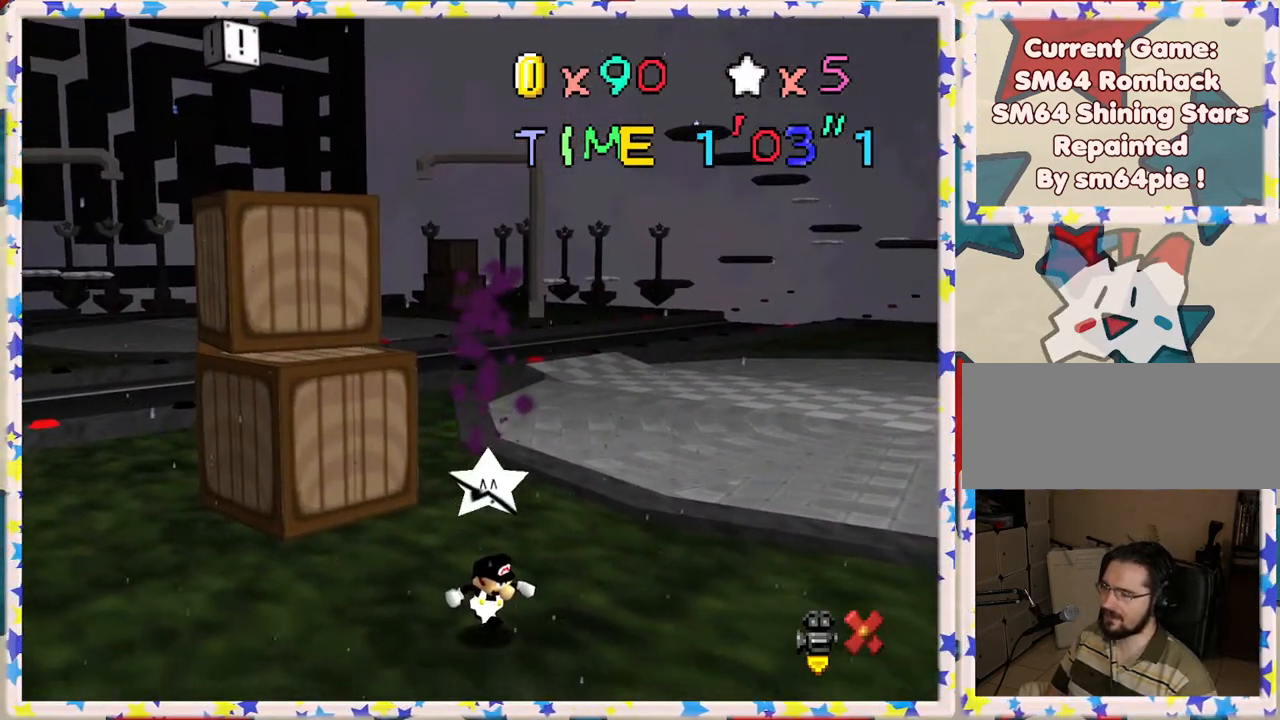
{"buttons": [], "left_stick": "center", "events": [[33, "left_stick", "left"], [100, "left_stick", "center"]]}
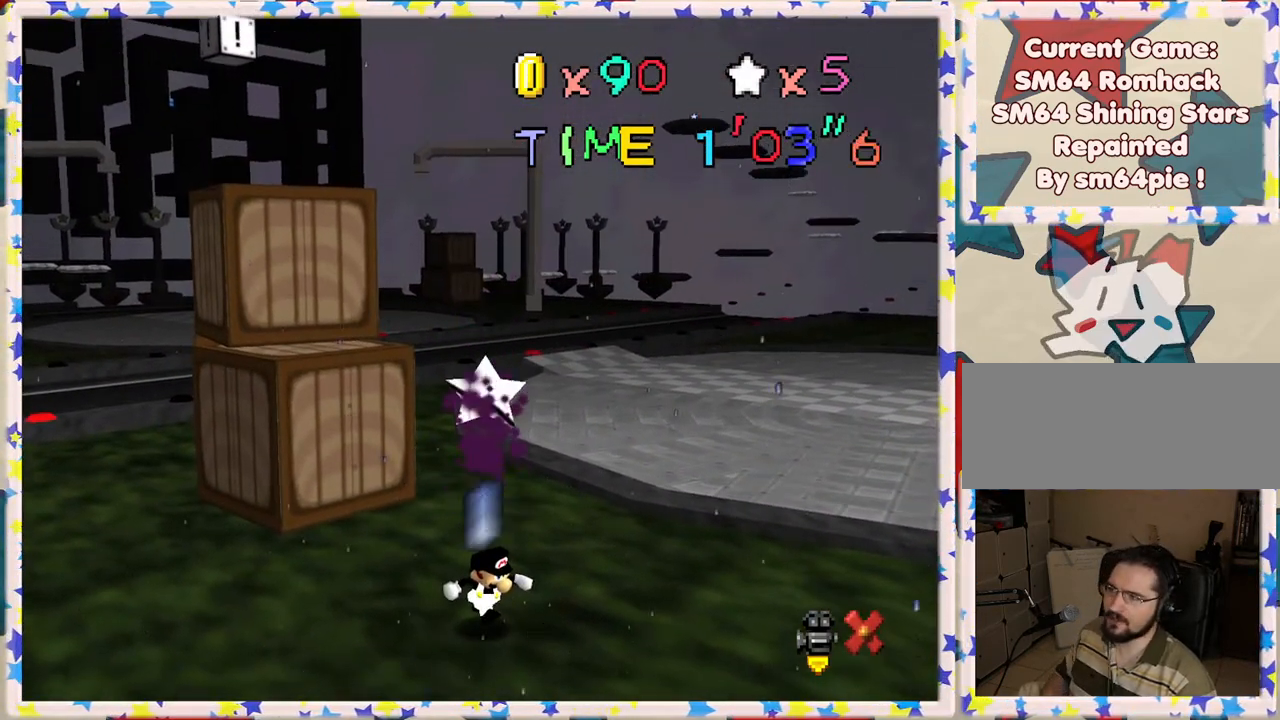
{"buttons": [], "left_stick": "center", "events": [[100, "A", "down"], [250, "A", "up"], [367, "A", "down"], [467, "A", "up"]]}
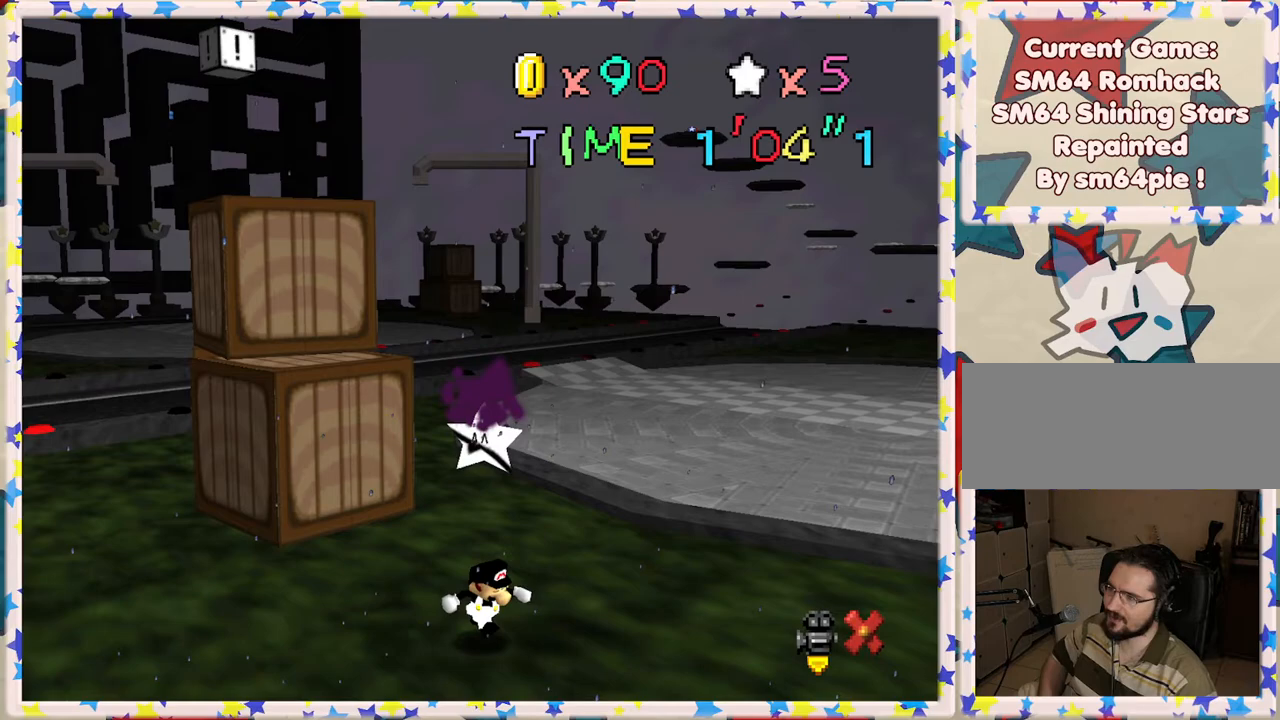
{"buttons": [], "left_stick": "center", "events": []}
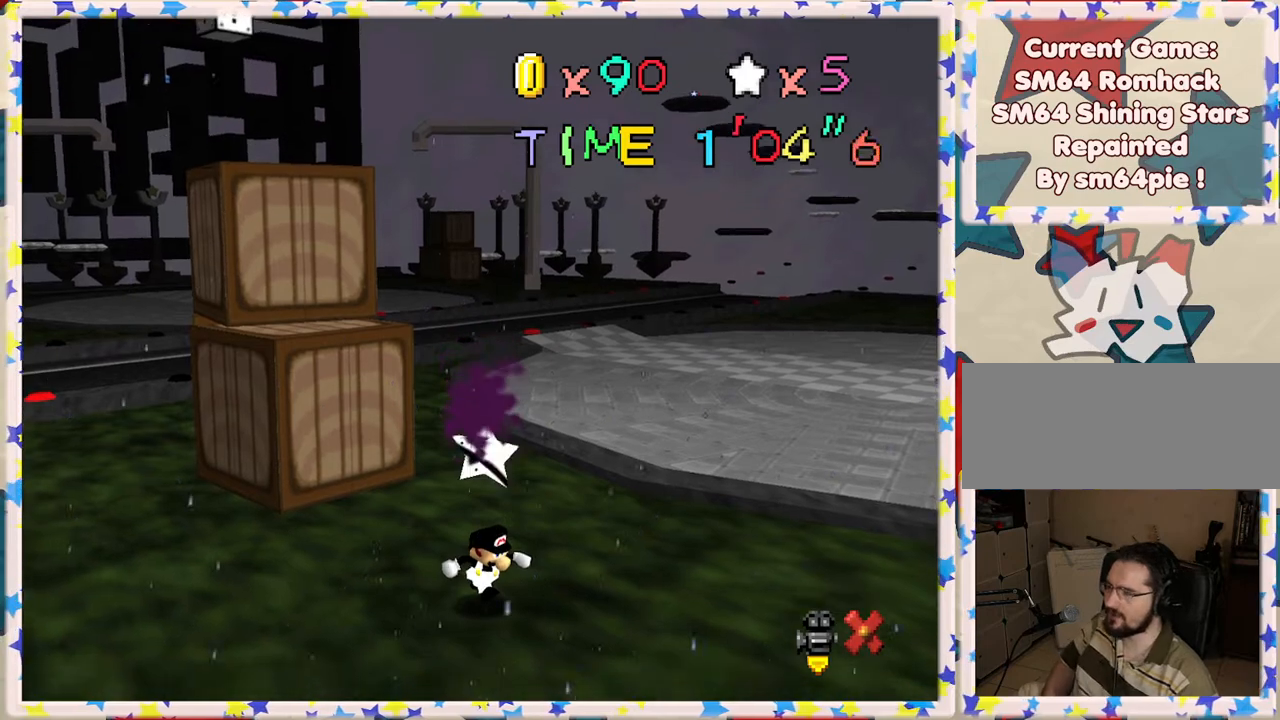
{"buttons": [], "left_stick": "center", "events": []}
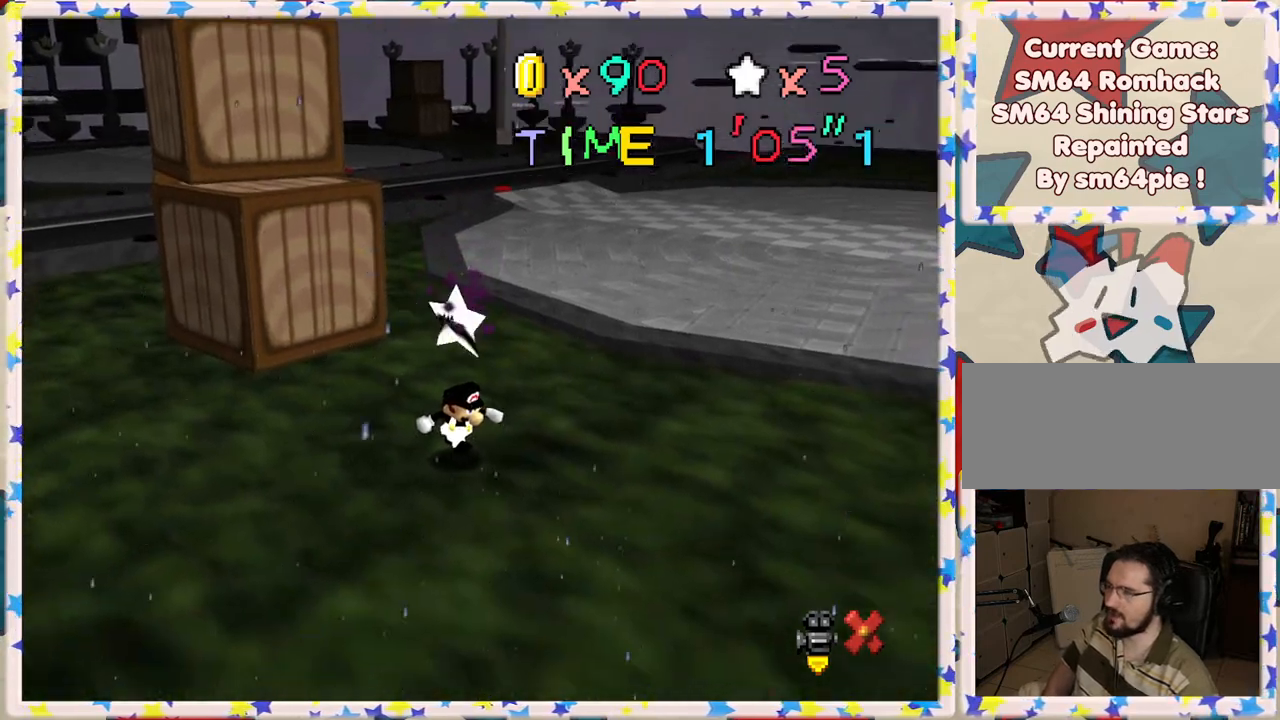
{"buttons": [], "left_stick": "center", "events": [[333, "A", "down"], [400, "Z", "down"], [483, "A", "up"], [483, "Z", "up"]]}
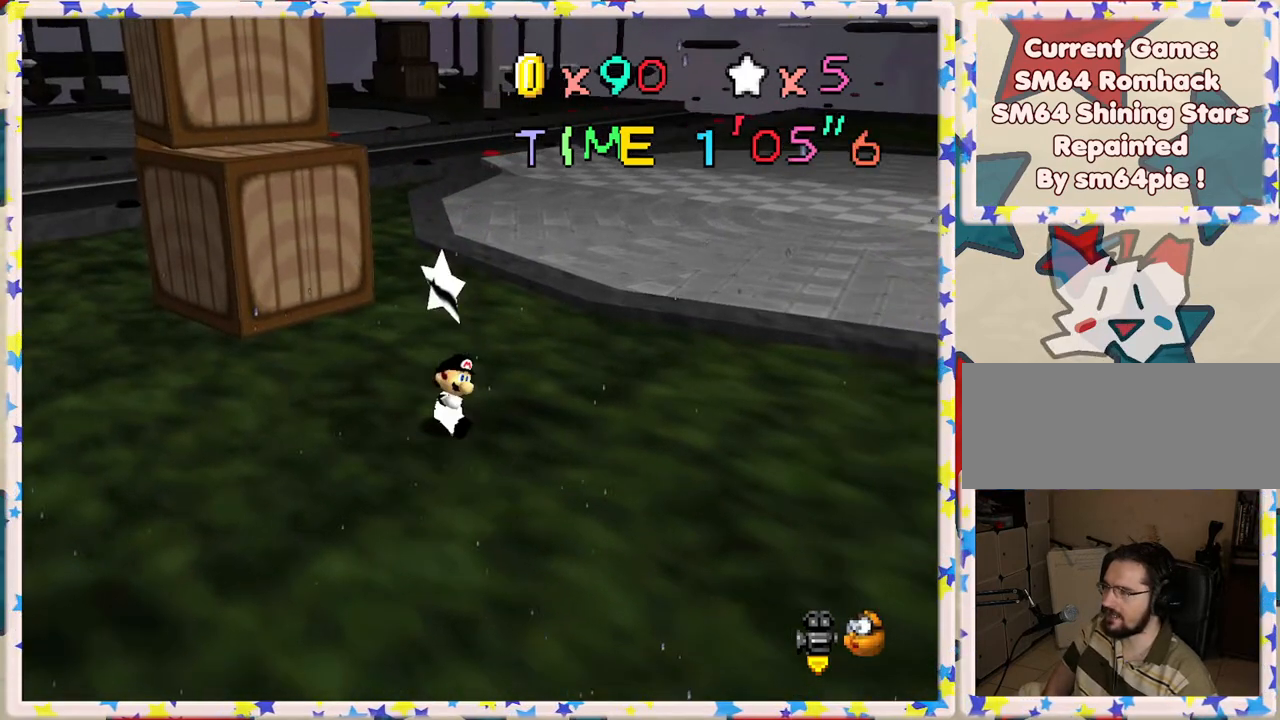
{"buttons": ["A"], "left_stick": "center", "events": [[50, "A", "down"], [83, "Z", "down"], [167, "A", "up"], [217, "Z", "up"], [250, "A", "down"], [267, "Z", "down"], [350, "Z", "up"], [367, "A", "up"], [417, "Z", "down"], [450, "A", "down"], [500, "Z", "up"]]}
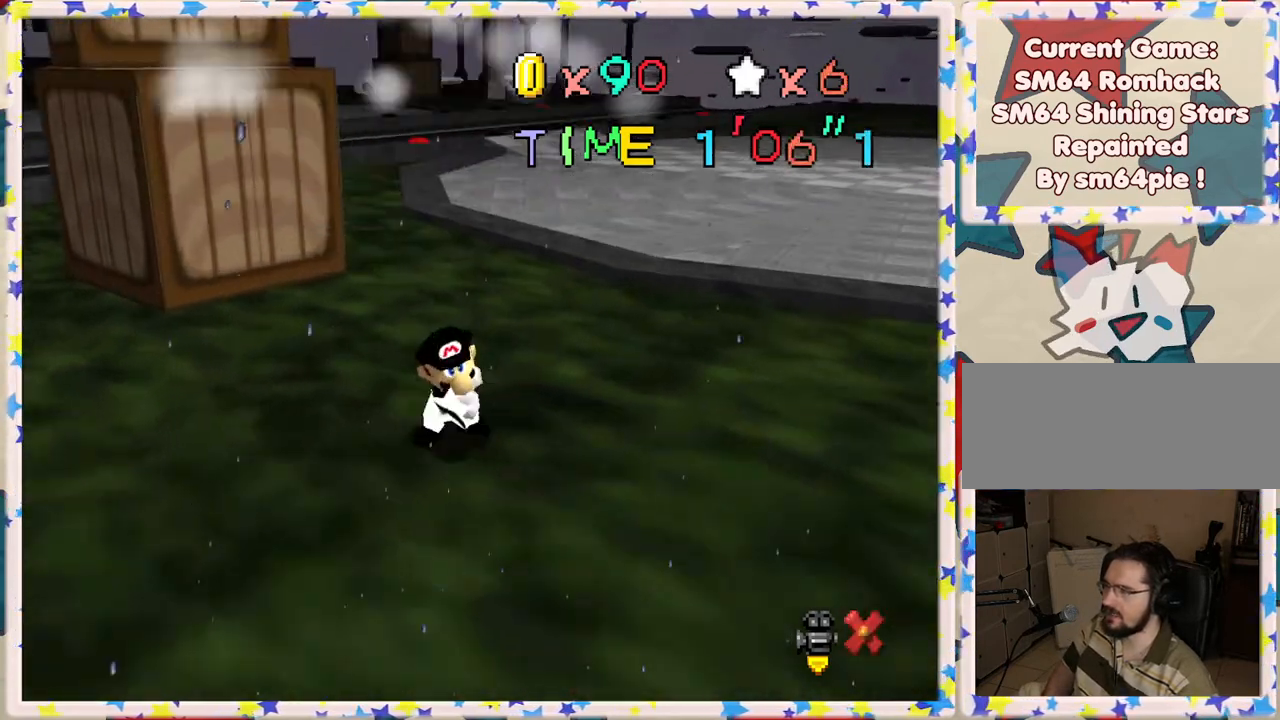
{"buttons": ["A"], "left_stick": "center", "events": [[50, "A", "up"], [283, "A", "down"], [367, "A", "up"], [483, "A", "down"]]}
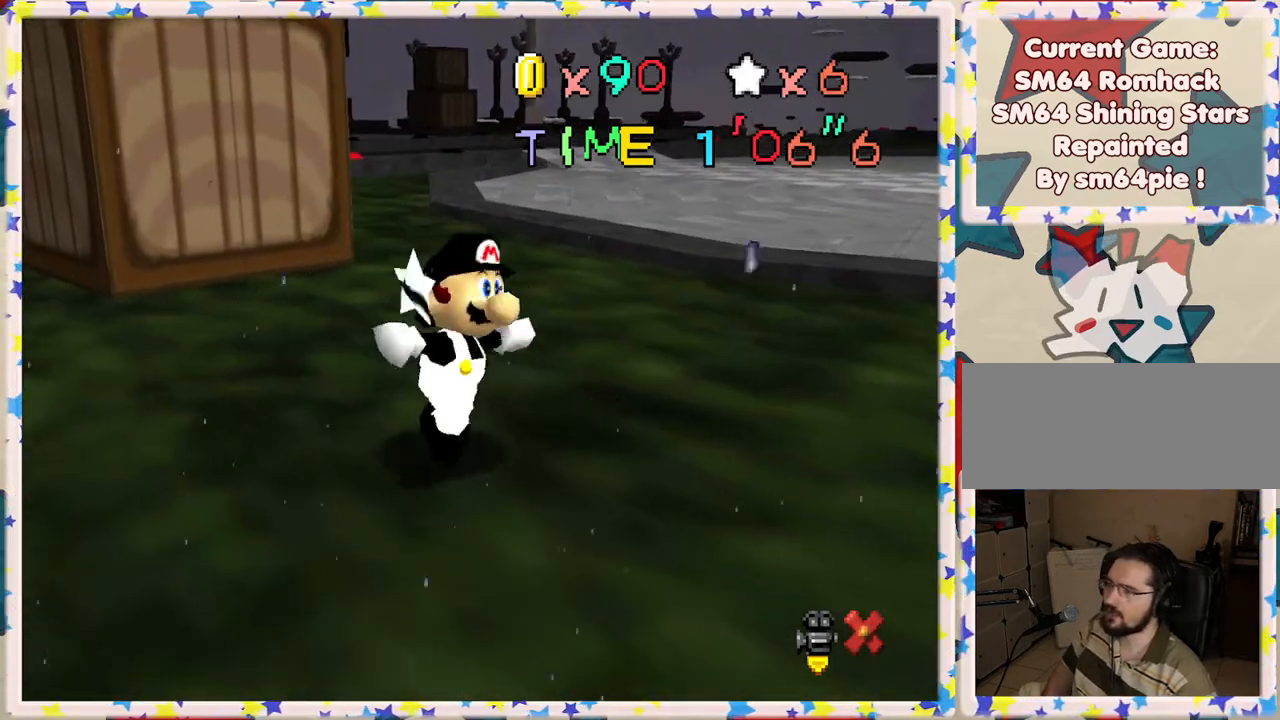
{"buttons": ["A"], "left_stick": "center", "events": [[67, "A", "up"], [167, "A", "down"], [283, "A", "up"], [400, "A", "down"]]}
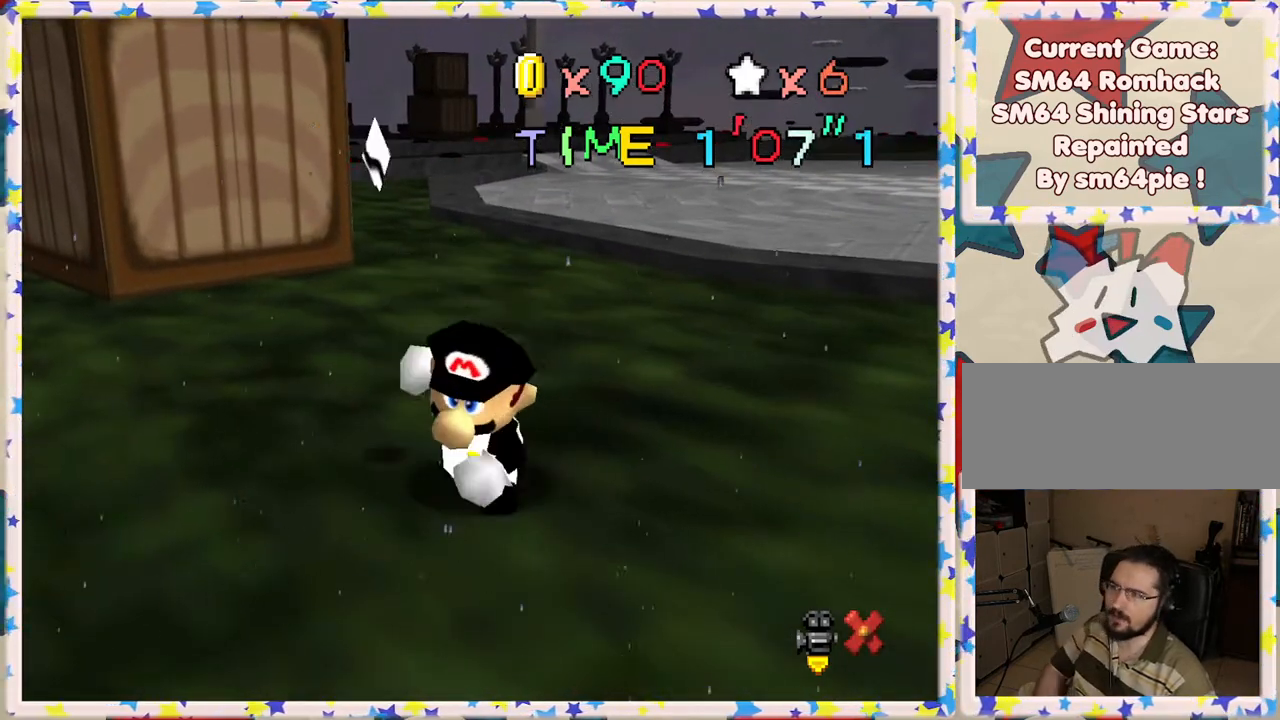
{"buttons": [], "left_stick": "center", "events": [[50, "A", "up"], [250, "A", "down"], [367, "A", "up"]]}
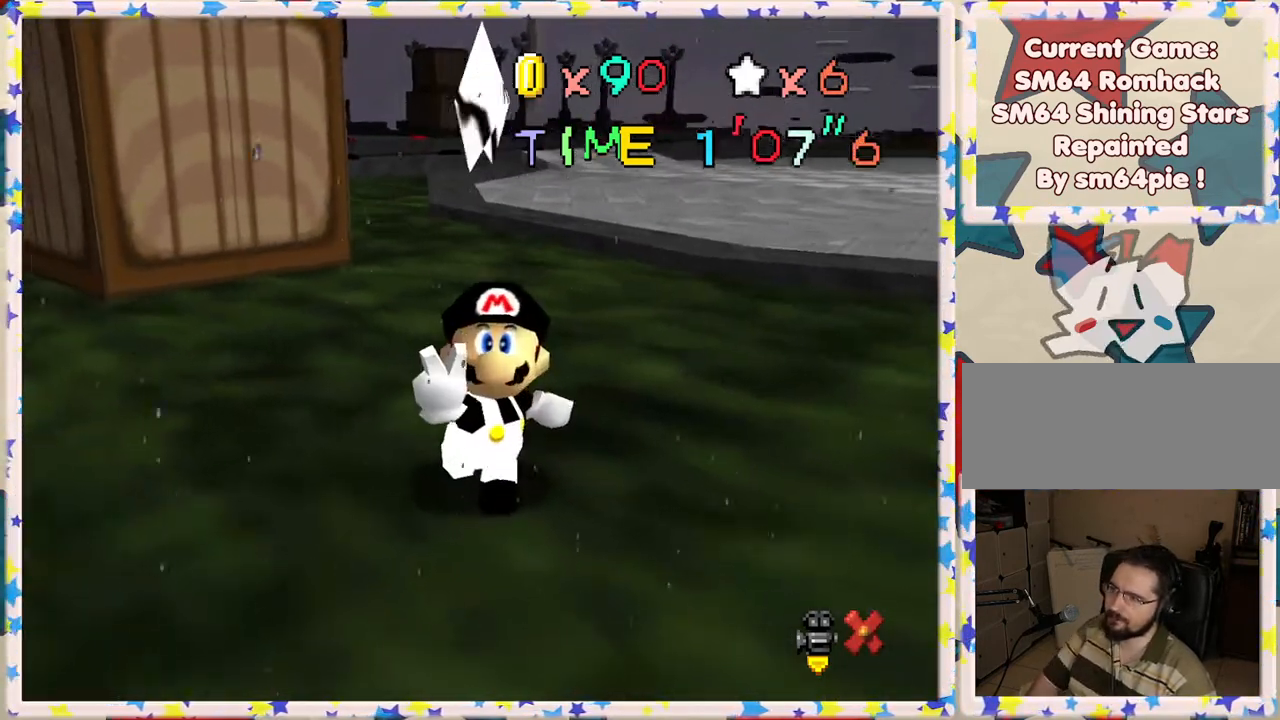
{"buttons": [], "left_stick": "center", "events": [[100, "A", "down"], [200, "A", "up"]]}
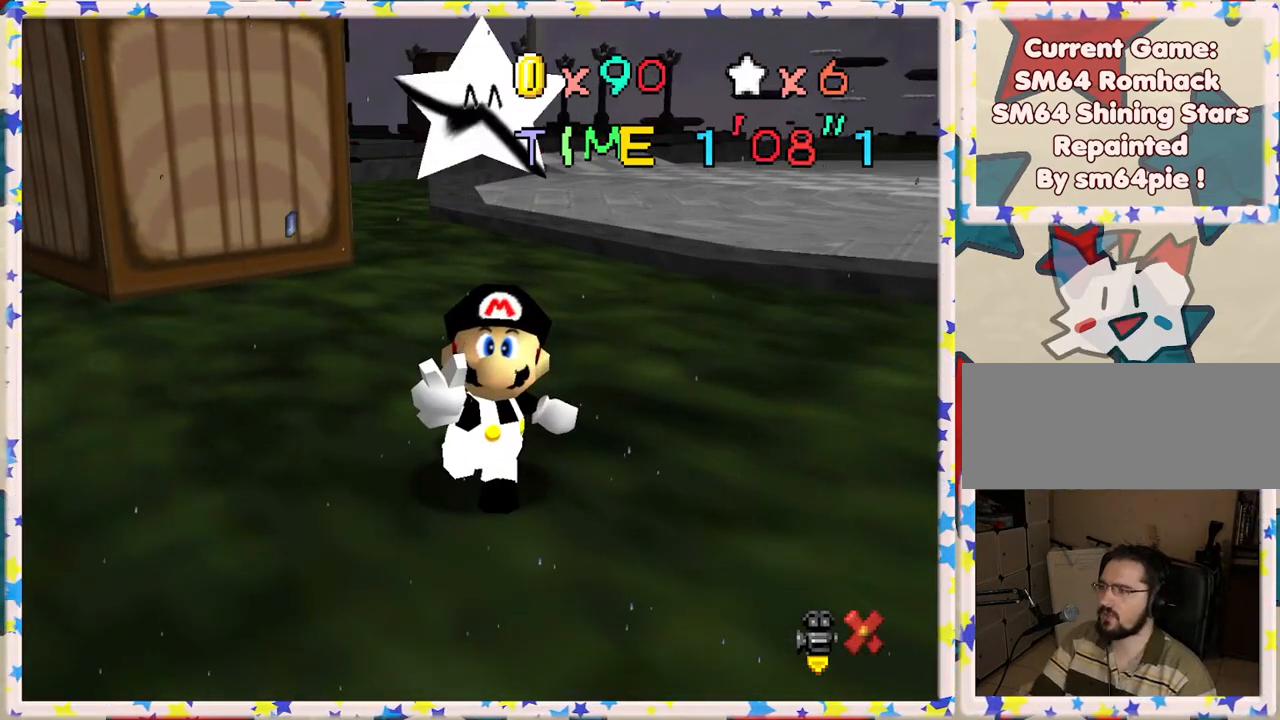
{"buttons": [], "left_stick": "center", "events": []}
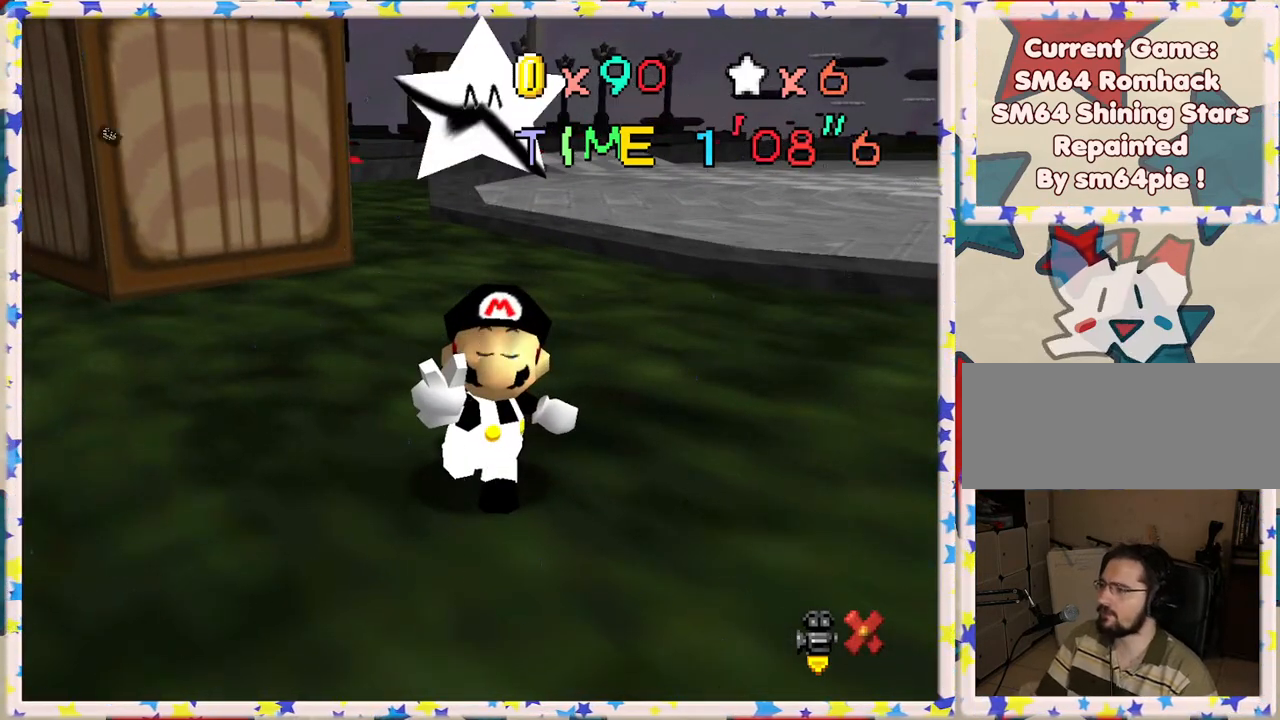
{"buttons": [], "left_stick": "center", "events": []}